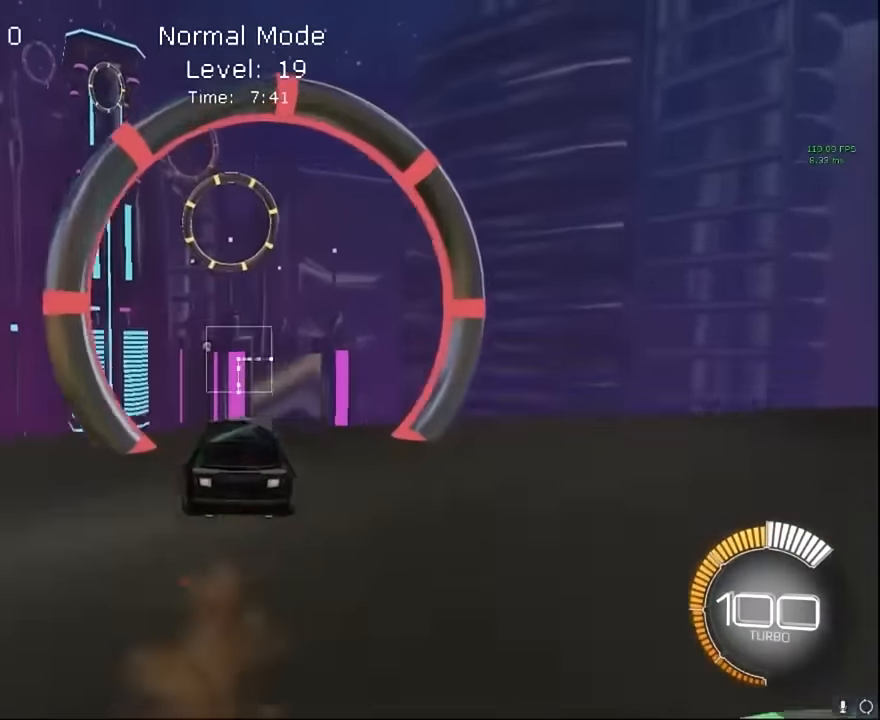
Gameplay with a controller (Xbox layout); each line is a JSON object with the inputs held at the frame after it. "events" lists button and stick changes between this image and that frame as [ms after this image, input, new state], when the widget could be followed in between. Not read: DPAD_DOWN DPAD_LEFT DPAD_RIGHT DPAD_UP L3 R3 SELECT START right_stick.
{"buttons": ["X", "L1", "R2"], "left_stick": "right", "events": [[42, "A", "up"], [42, "left_stick", "up-right"], [84, "A", "down"], [167, "A", "up"], [250, "left_stick", "down-right"], [334, "X", "down"], [417, "L1", "down"], [417, "left_stick", "right"]]}
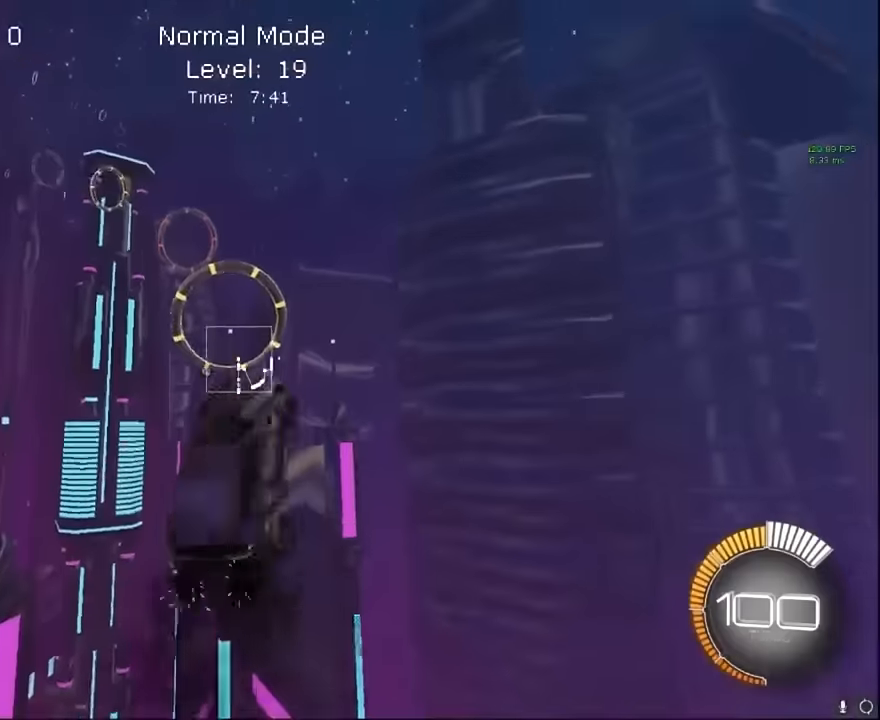
{"buttons": ["X", "R2"], "left_stick": "down-right", "events": [[125, "left_stick", "up-right"], [167, "L1", "up"], [292, "left_stick", "center"], [500, "left_stick", "down-right"]]}
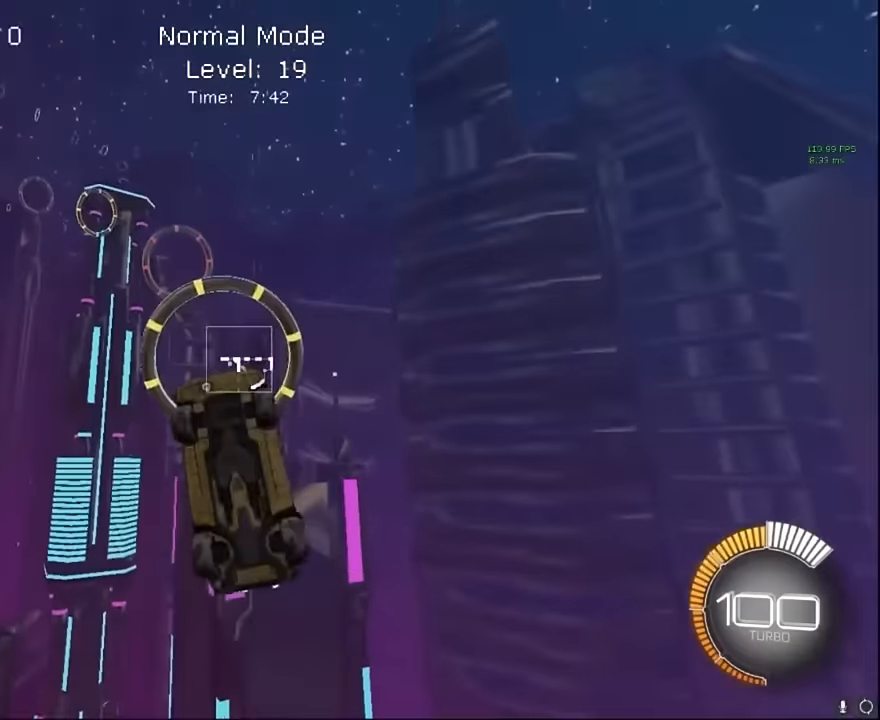
{"buttons": ["X", "L1", "R2"], "left_stick": "center", "events": [[42, "L1", "down"], [83, "left_stick", "up-right"], [333, "left_stick", "down-right"], [500, "left_stick", "center"]]}
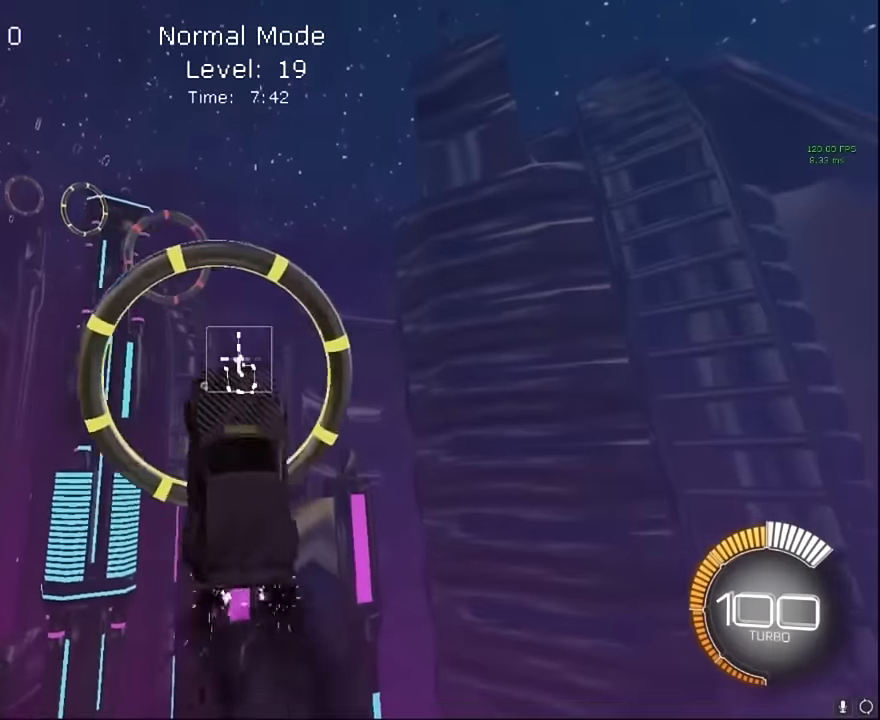
{"buttons": ["X", "L1", "R2"], "left_stick": "up", "events": [[83, "left_stick", "up"], [208, "left_stick", "right"], [292, "left_stick", "down-right"], [458, "left_stick", "up"]]}
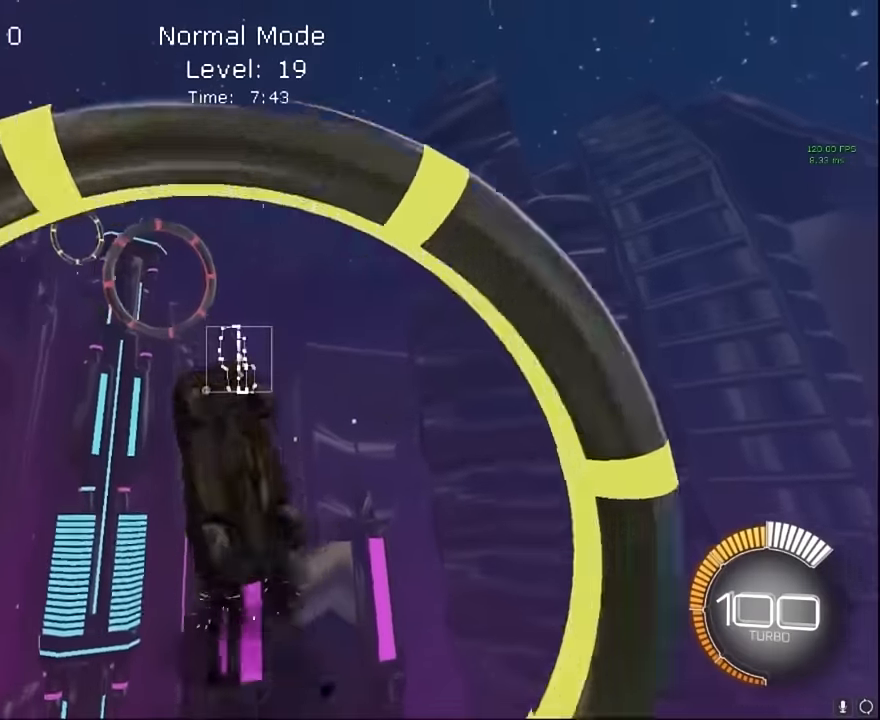
{"buttons": ["X", "L1", "R2"], "left_stick": "up", "events": [[250, "left_stick", "right"], [375, "left_stick", "center"], [458, "left_stick", "up"]]}
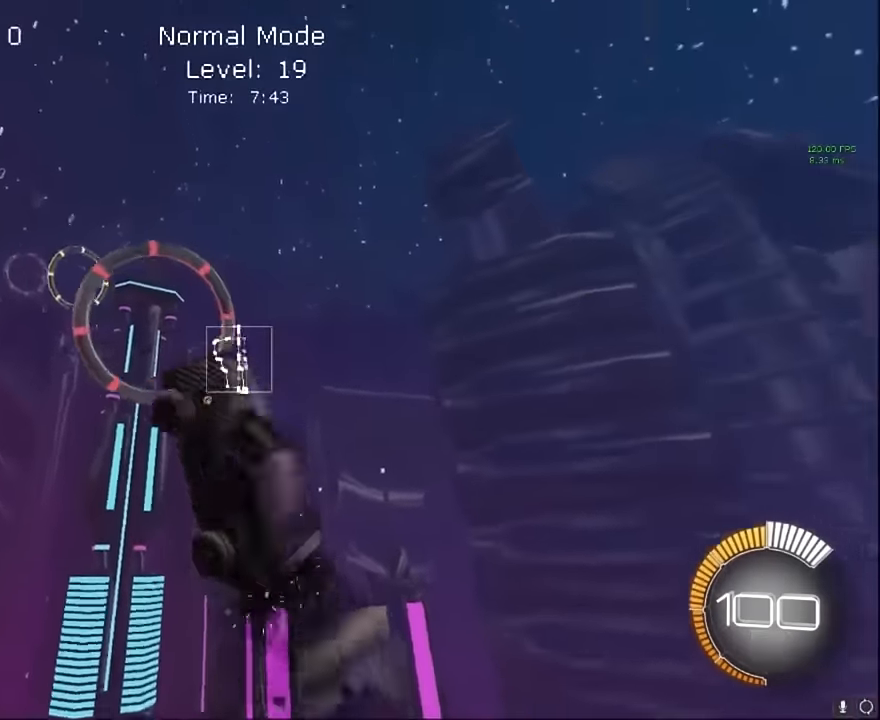
{"buttons": ["X", "L1", "R2"], "left_stick": "up-right", "events": [[125, "left_stick", "down-right"], [292, "L1", "up"], [375, "left_stick", "up-right"], [417, "L1", "down"]]}
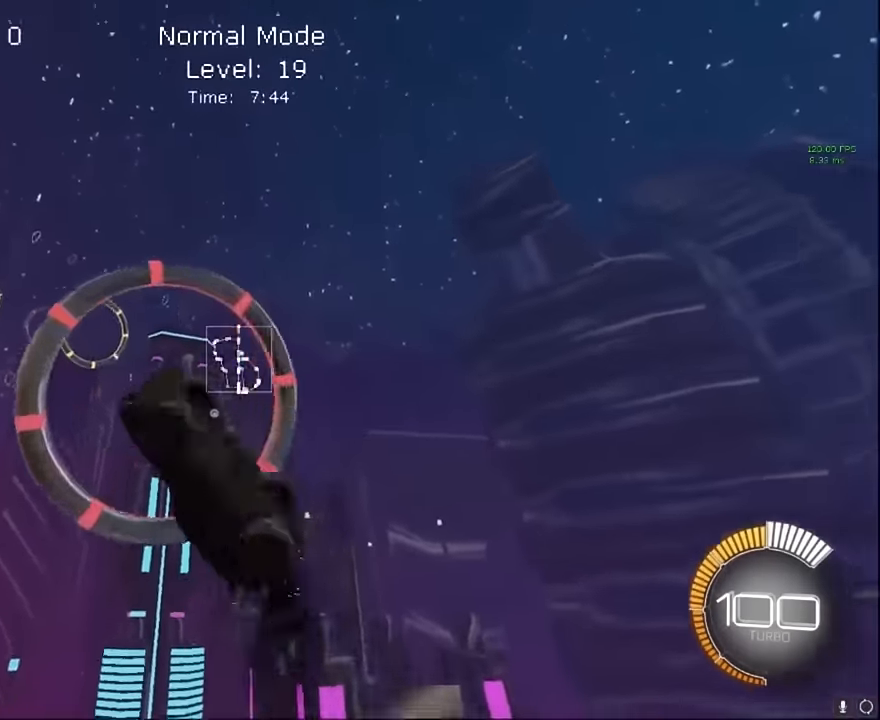
{"buttons": ["X", "L1", "R2"], "left_stick": "up-right", "events": [[167, "L1", "up"], [208, "left_stick", "down-right"], [292, "L1", "down"], [375, "left_stick", "up-right"]]}
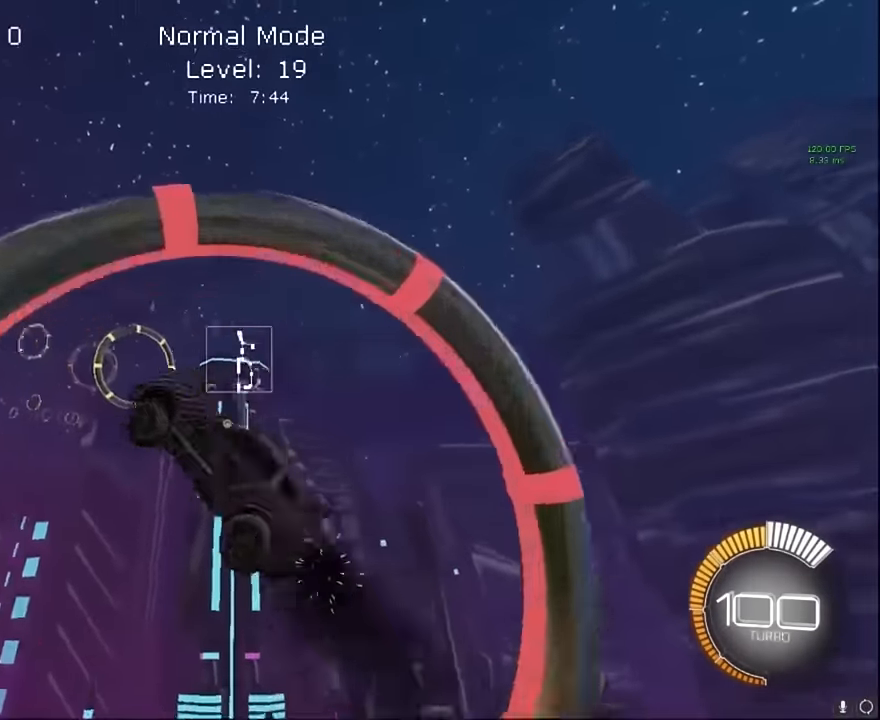
{"buttons": ["X", "L1", "R2"], "left_stick": "center", "events": [[42, "L1", "up"], [167, "left_stick", "up"], [208, "L1", "down"], [458, "left_stick", "center"]]}
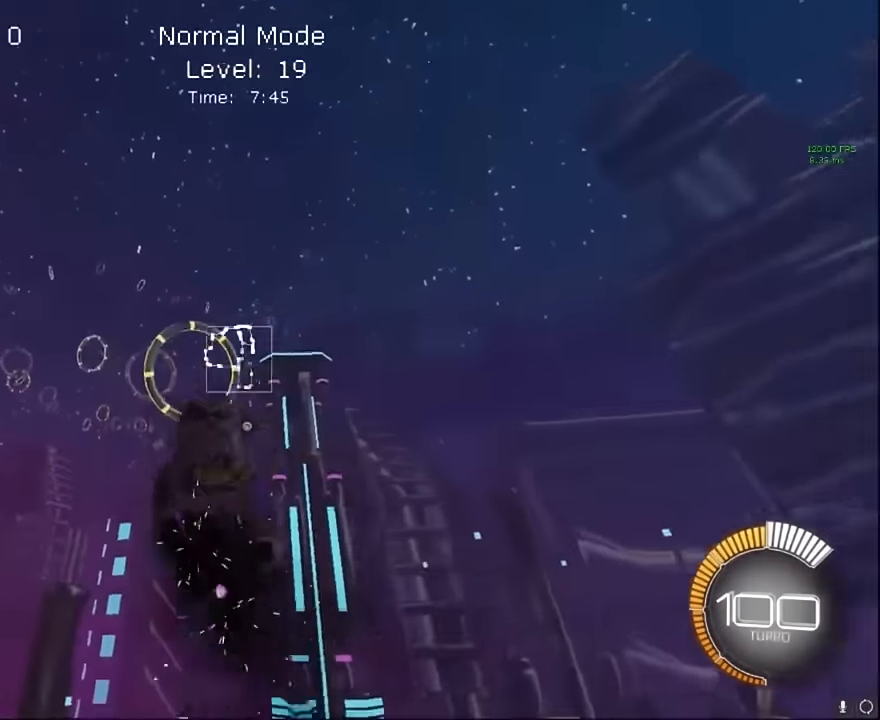
{"buttons": ["X", "L1", "R2"], "left_stick": "left", "events": [[42, "left_stick", "down-right"], [208, "left_stick", "up-left"], [333, "left_stick", "left"]]}
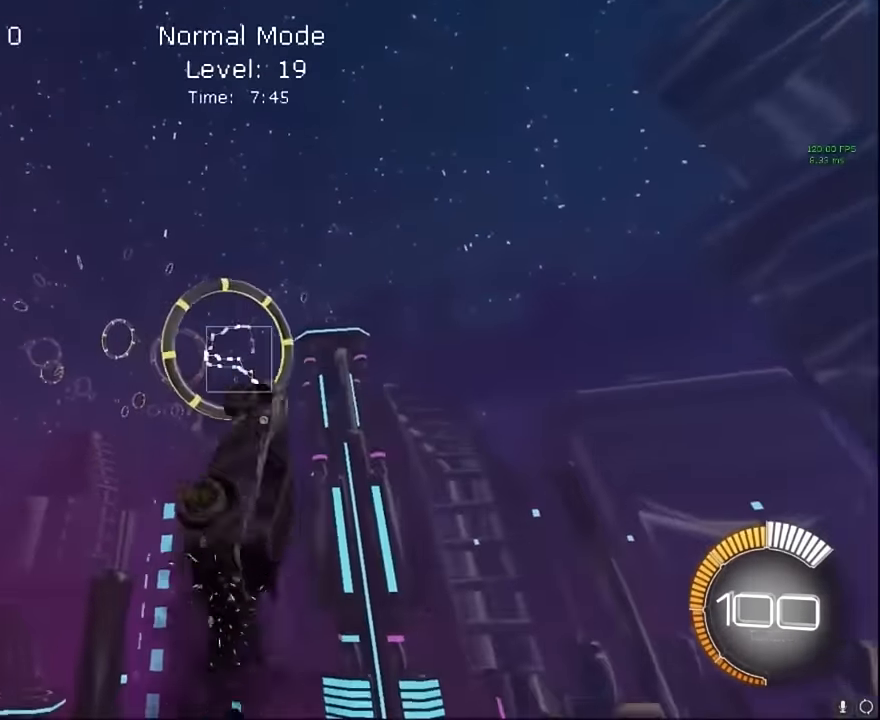
{"buttons": ["X", "L1", "R2"], "left_stick": "up-right", "events": [[42, "left_stick", "center"], [125, "left_stick", "right"], [333, "left_stick", "left"], [458, "left_stick", "up-right"]]}
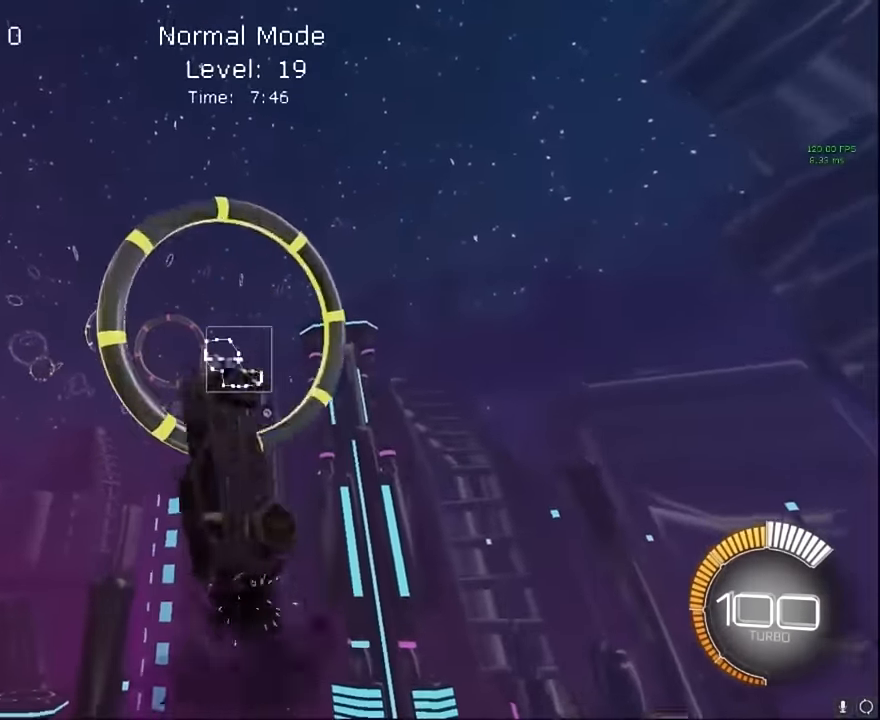
{"buttons": ["X", "L1", "R2"], "left_stick": "up-right", "events": [[83, "left_stick", "down-right"], [292, "left_stick", "center"], [417, "left_stick", "up-right"]]}
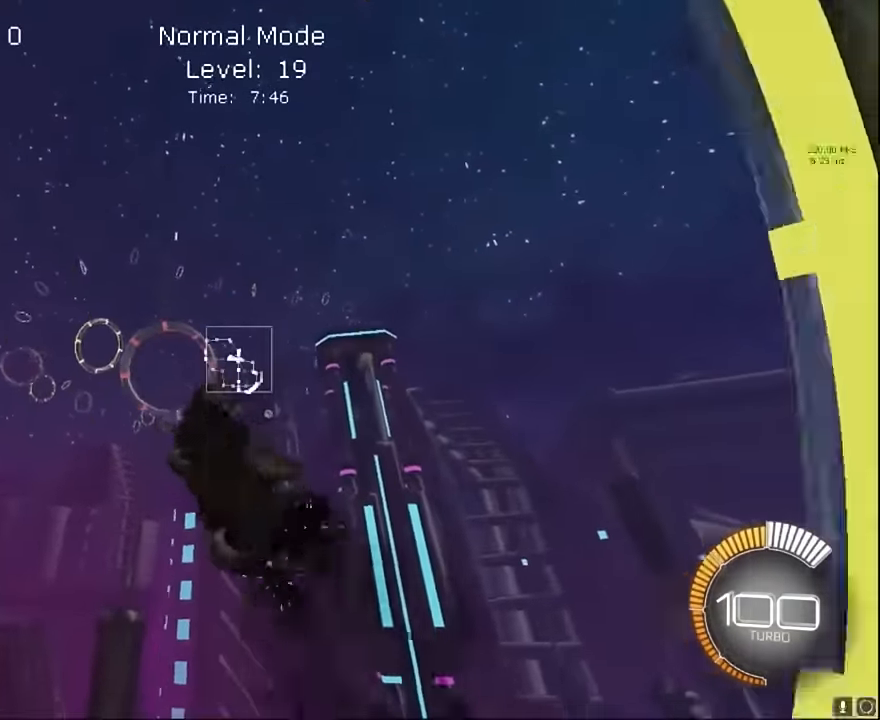
{"buttons": ["X", "L1", "R2"], "left_stick": "down-right", "events": [[125, "left_stick", "center"], [292, "left_stick", "down-right"]]}
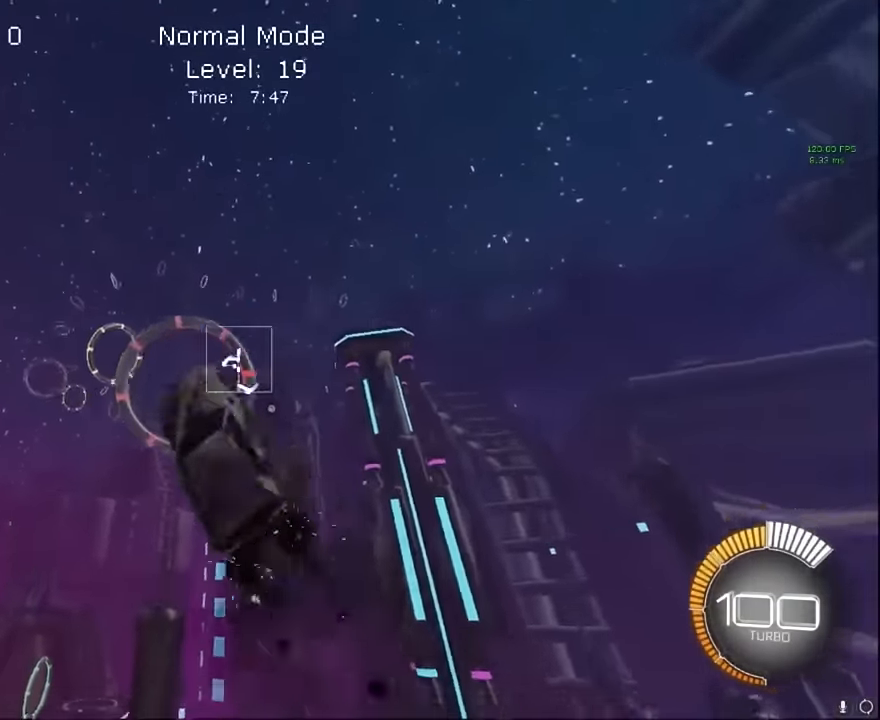
{"buttons": ["X", "L1", "R2"], "left_stick": "up-left", "events": [[83, "left_stick", "up-right"], [167, "L1", "up"], [292, "L1", "down"], [375, "left_stick", "center"], [458, "left_stick", "up-left"]]}
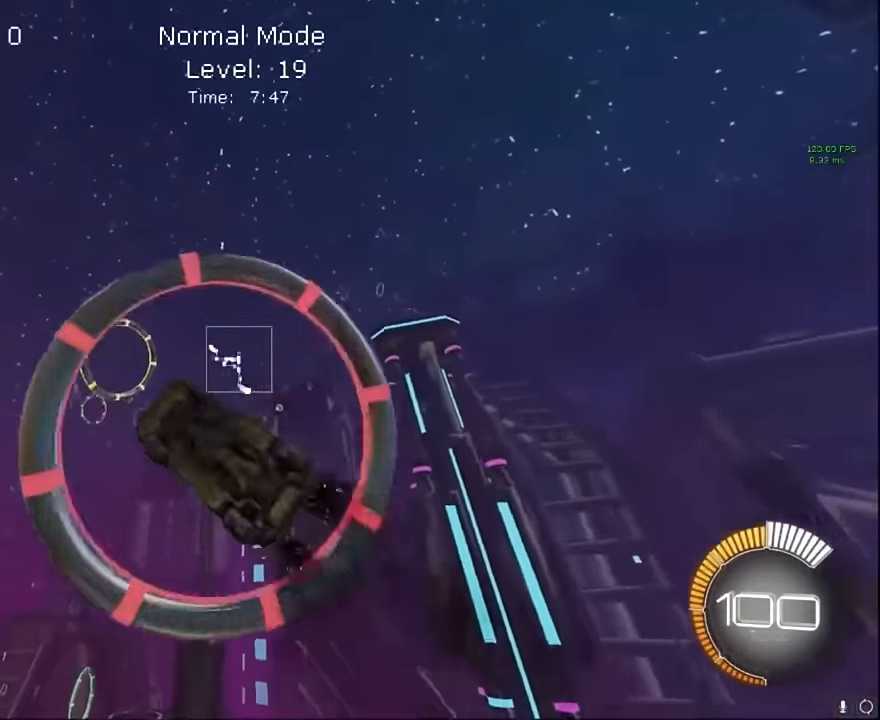
{"buttons": ["X", "L1", "R2"], "left_stick": "down-right", "events": [[125, "left_stick", "down-right"], [292, "left_stick", "up"], [500, "left_stick", "down-right"]]}
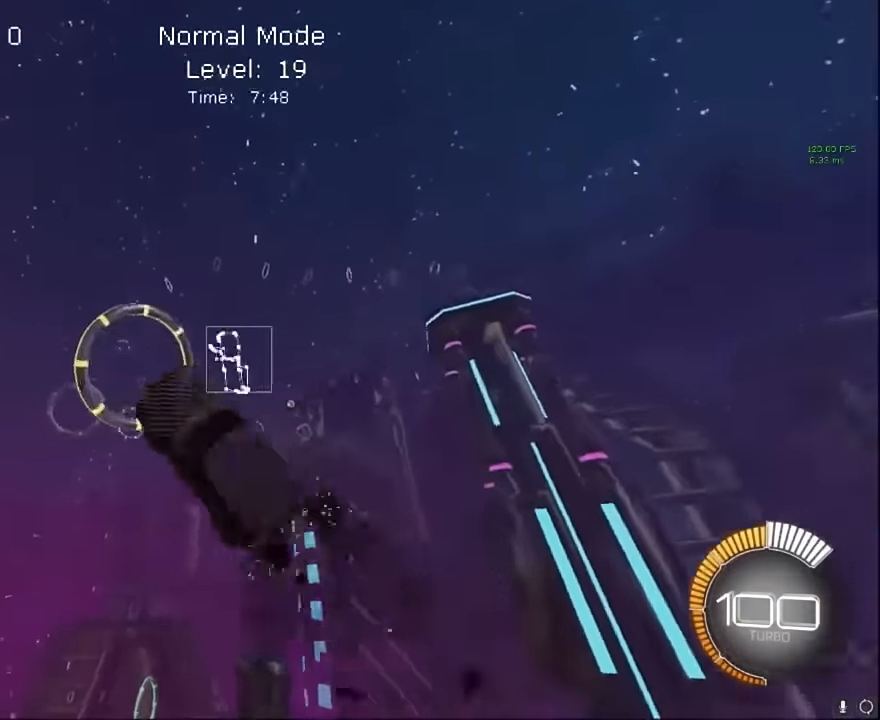
{"buttons": ["X", "L1", "R2"], "left_stick": "center", "events": [[458, "left_stick", "center"]]}
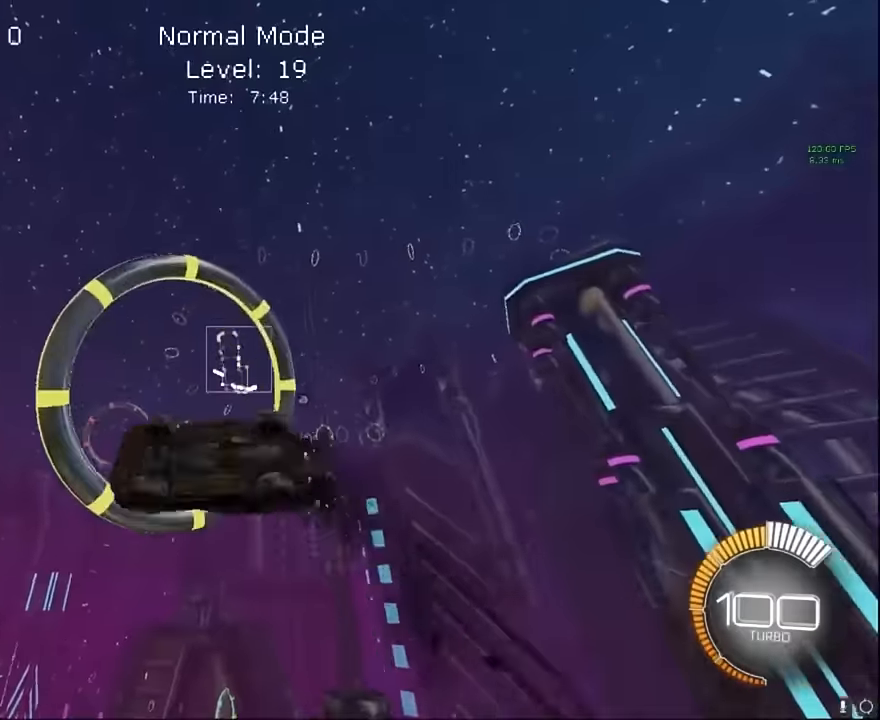
{"buttons": ["X", "R2"], "left_stick": "up-right", "events": [[83, "left_stick", "down-right"], [292, "left_stick", "right"], [458, "L1", "up"], [458, "left_stick", "up-right"]]}
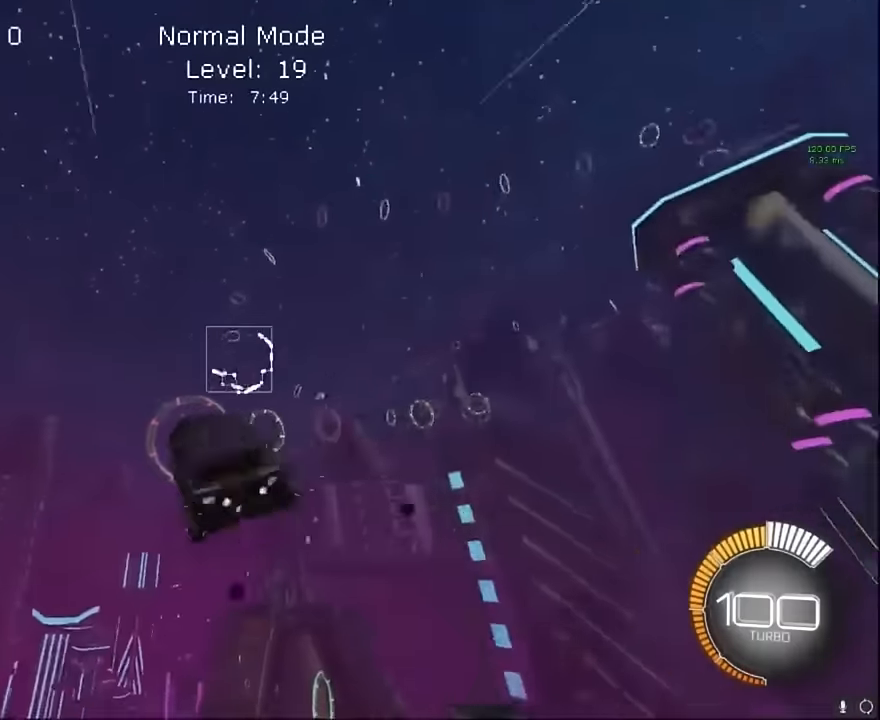
{"buttons": ["X", "L1", "R2"], "left_stick": "up-left", "events": [[125, "L1", "down"], [125, "left_stick", "up"], [375, "left_stick", "up-left"]]}
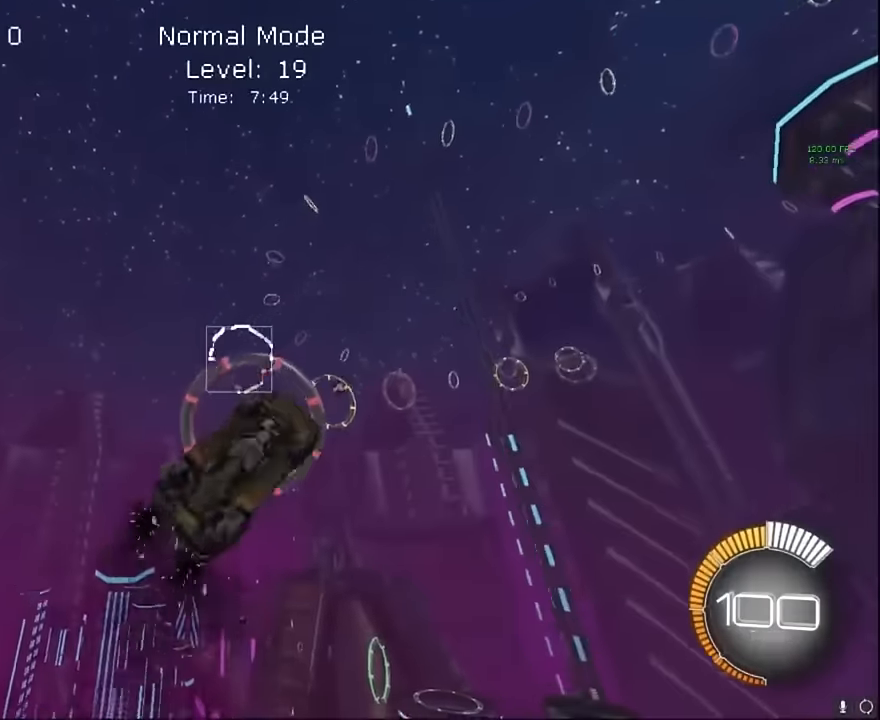
{"buttons": ["X", "L1", "R2"], "left_stick": "up", "events": [[83, "left_stick", "down-right"], [417, "left_stick", "up"]]}
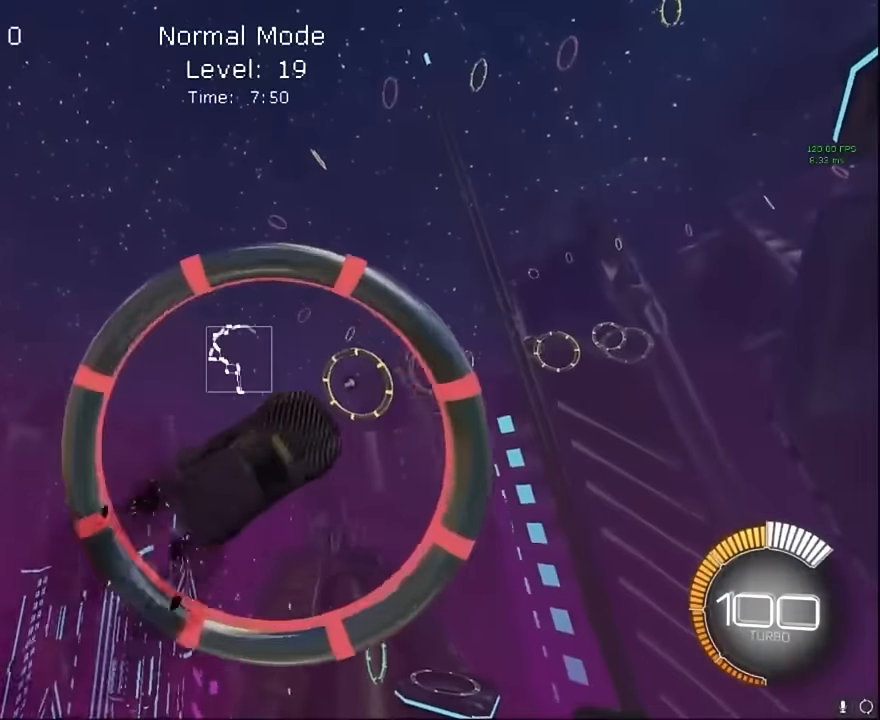
{"buttons": ["X", "L1", "R2"], "left_stick": "up", "events": [[125, "left_stick", "down-right"], [333, "left_stick", "center"], [417, "left_stick", "up"]]}
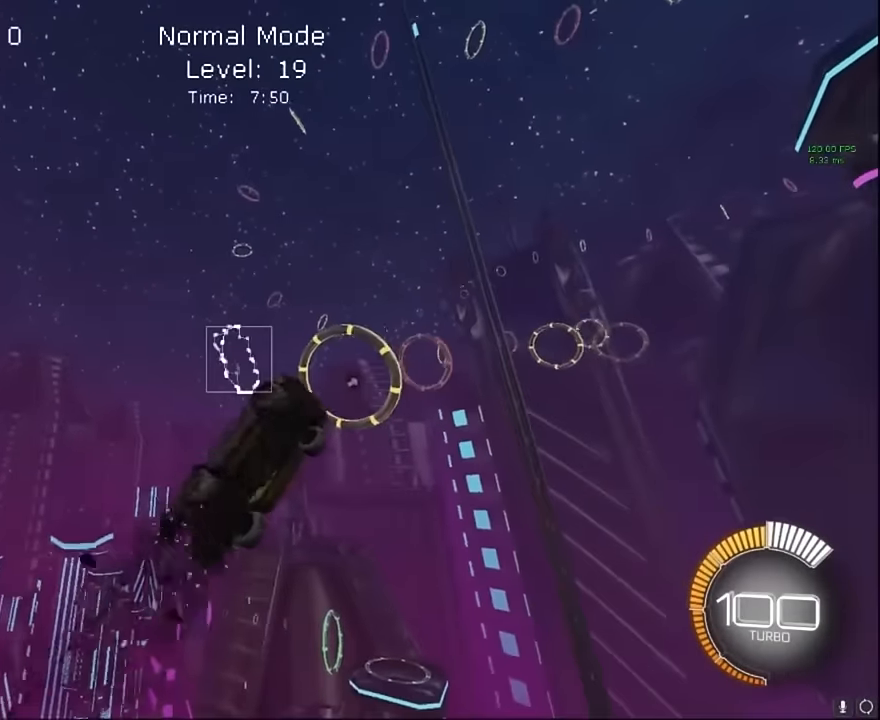
{"buttons": ["X", "L1", "R2"], "left_stick": "right", "events": [[83, "left_stick", "down-right"], [292, "left_stick", "up-left"], [458, "left_stick", "right"]]}
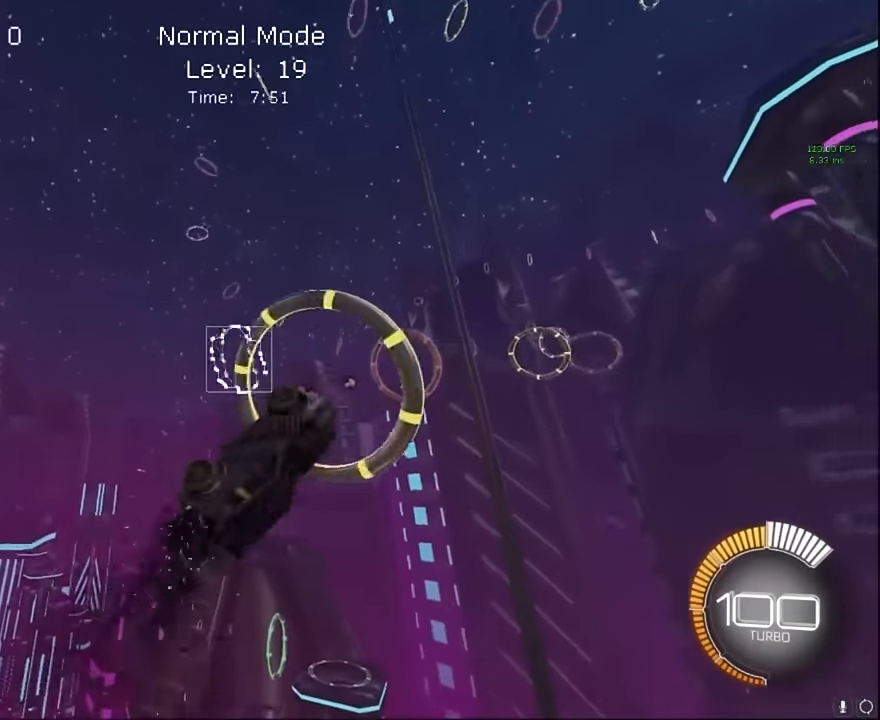
{"buttons": ["X", "L1", "R2"], "left_stick": "up", "events": [[42, "left_stick", "down-right"], [292, "left_stick", "up"]]}
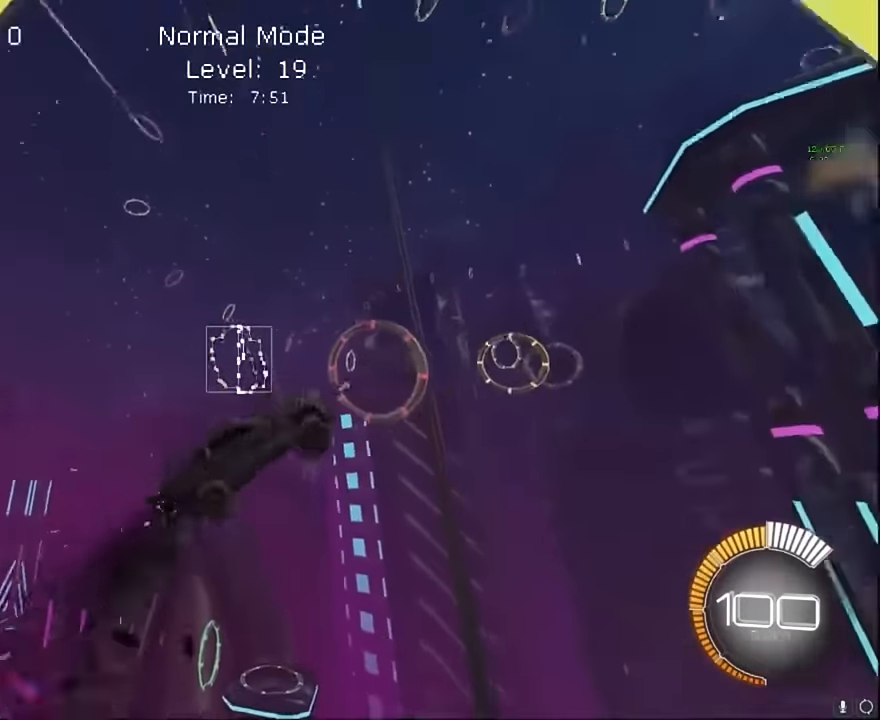
{"buttons": ["X", "R2"], "left_stick": "up", "events": [[42, "left_stick", "center"], [208, "left_stick", "up-right"], [375, "left_stick", "up"], [500, "L1", "up"]]}
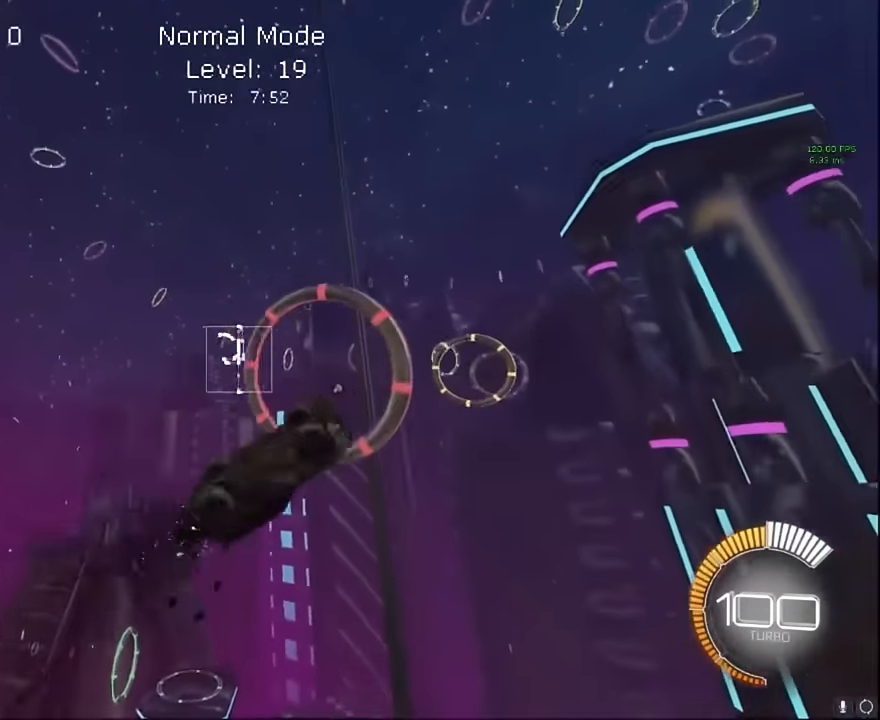
{"buttons": ["X", "L1", "R2"], "left_stick": "up", "events": [[83, "left_stick", "center"], [125, "L1", "down"], [167, "left_stick", "right"], [458, "left_stick", "up"]]}
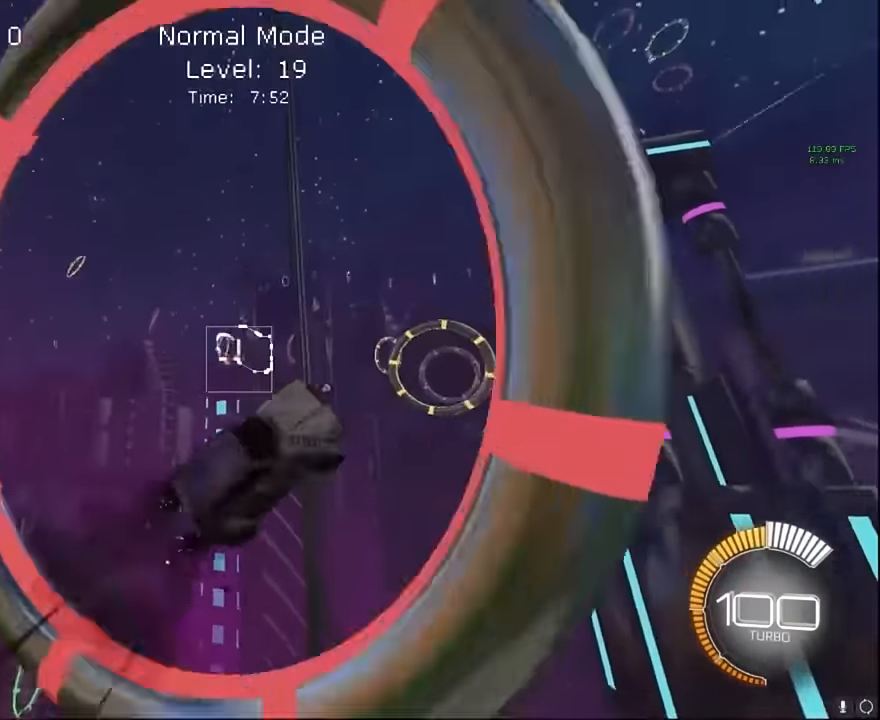
{"buttons": ["X", "L1", "R2"], "left_stick": "up", "events": [[167, "left_stick", "down-right"], [375, "left_stick", "up-right"], [500, "left_stick", "up"]]}
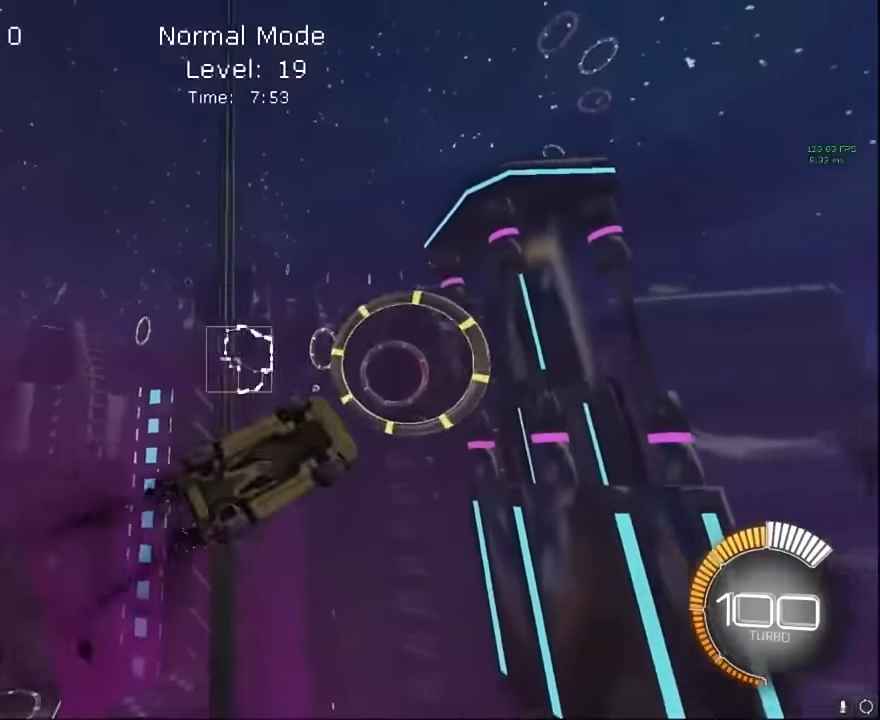
{"buttons": ["X", "L1", "R2"], "left_stick": "down-right", "events": [[167, "left_stick", "left"], [334, "left_stick", "down-right"]]}
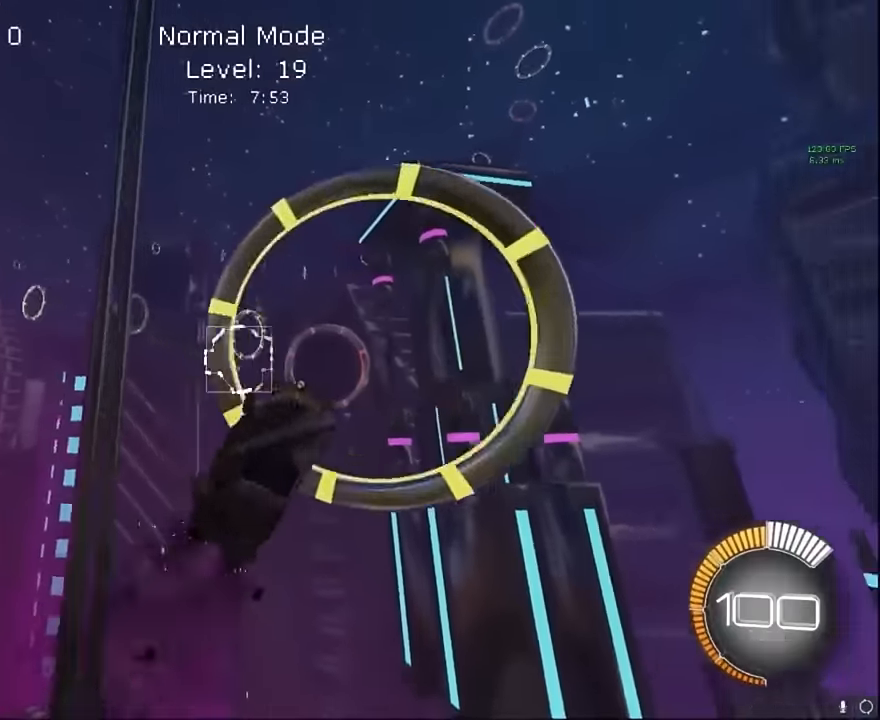
{"buttons": ["X", "L1", "R2"], "left_stick": "right", "events": [[209, "left_stick", "right"]]}
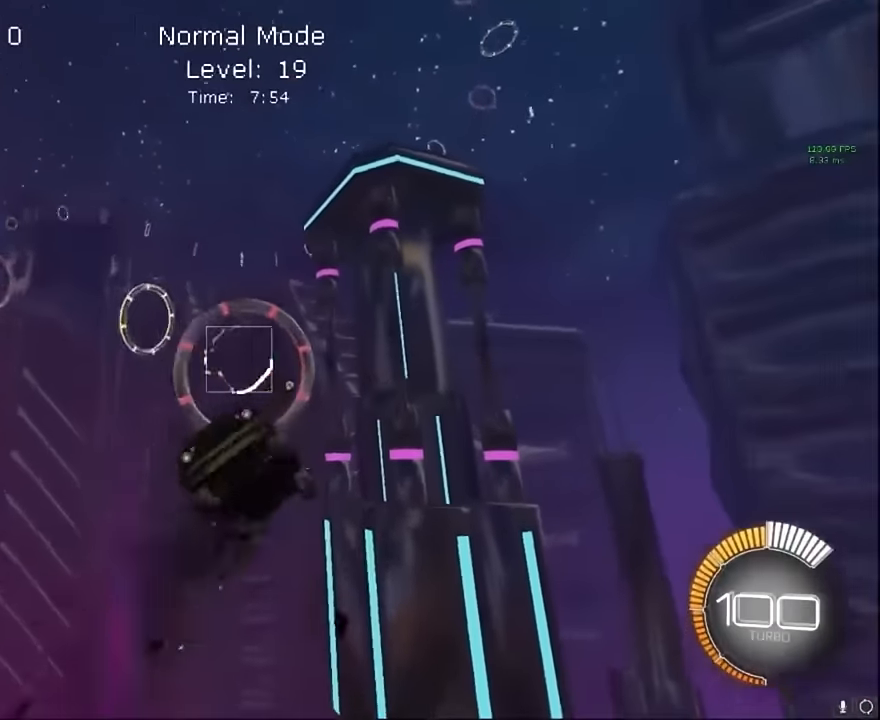
{"buttons": ["X", "L1", "R2"], "left_stick": "up", "events": [[84, "left_stick", "up-right"], [250, "left_stick", "down-right"], [375, "left_stick", "down-left"], [500, "left_stick", "up"]]}
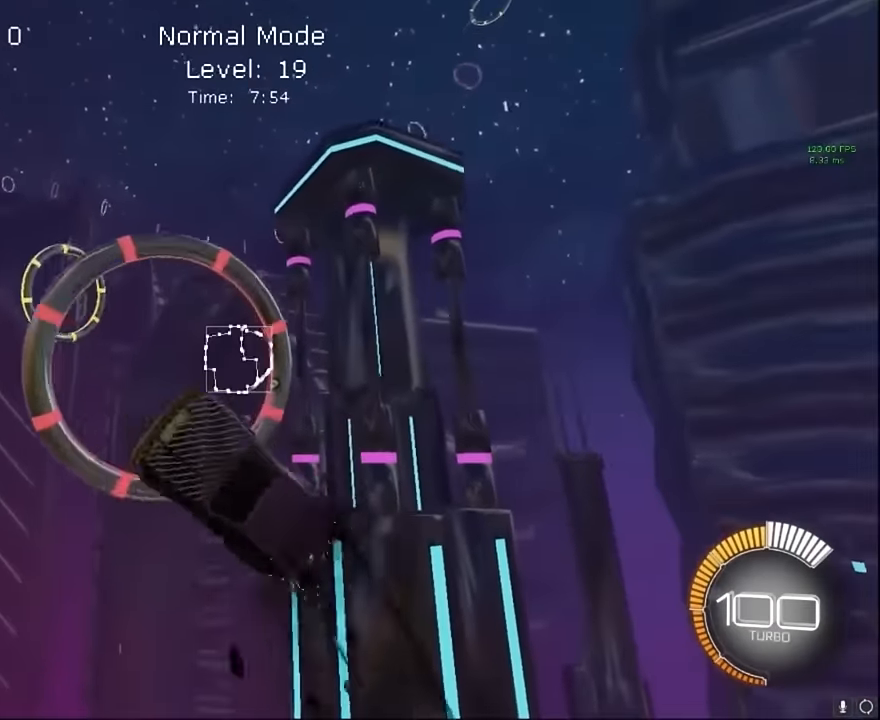
{"buttons": ["X", "L1", "R2"], "left_stick": "down", "events": [[292, "left_stick", "center"], [375, "left_stick", "down"]]}
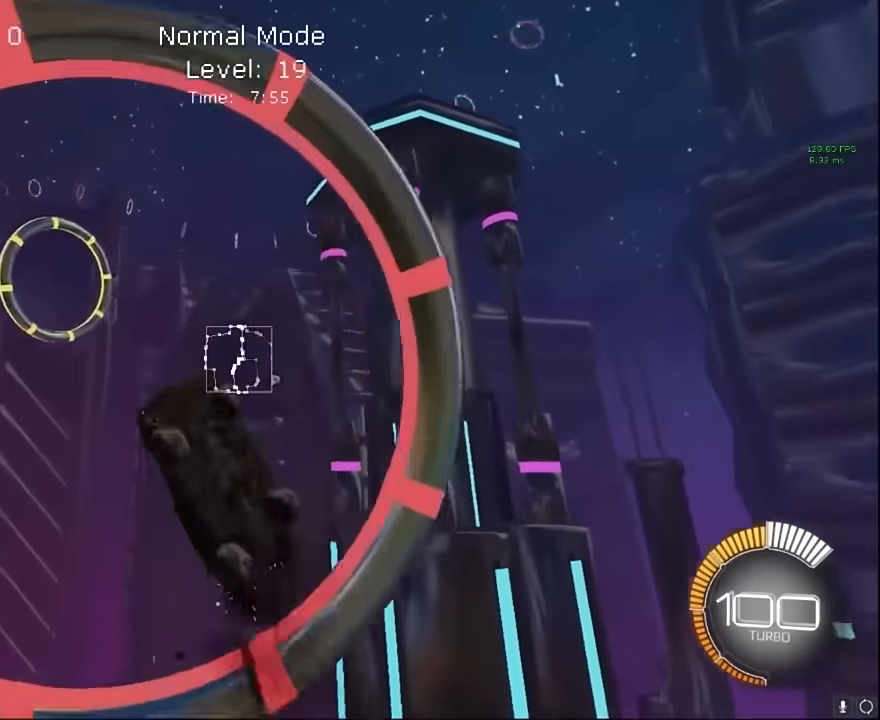
{"buttons": ["X", "L1", "R2"], "left_stick": "right", "events": [[167, "left_stick", "up"], [375, "left_stick", "right"]]}